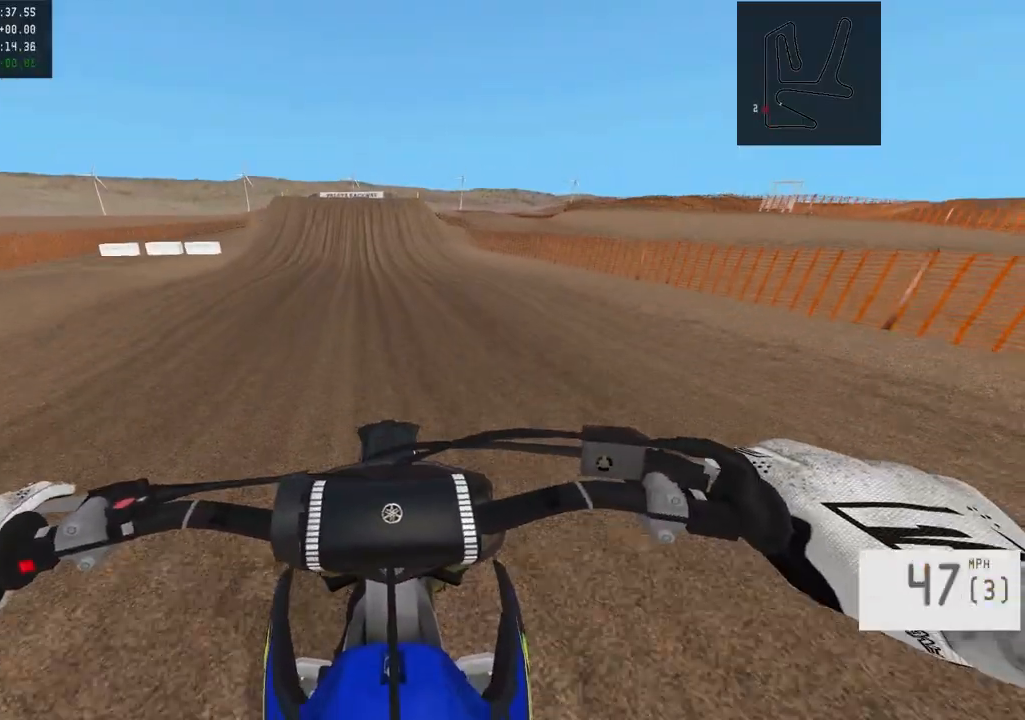
Gameplay with a controller (PlayStation layout); each line is a JSON object with the inputs held at the frame after it. "events" lists button and stick changes between this image and that frame as [ms after this image, input, new state], when the widget could be followed in between.
{"buttons": ["R2"], "left_stick": "center", "right_stick": "center", "events": [[250, "left_stick", "left"], [383, "left_stick", "center"]]}
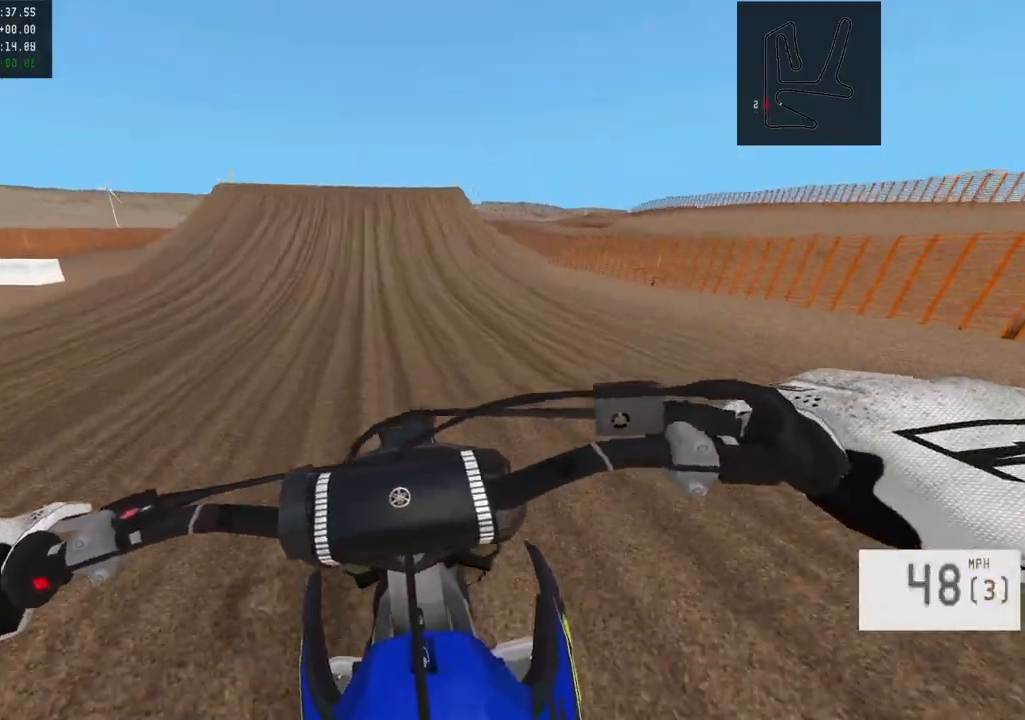
{"buttons": ["R2"], "left_stick": "center", "right_stick": "center", "events": []}
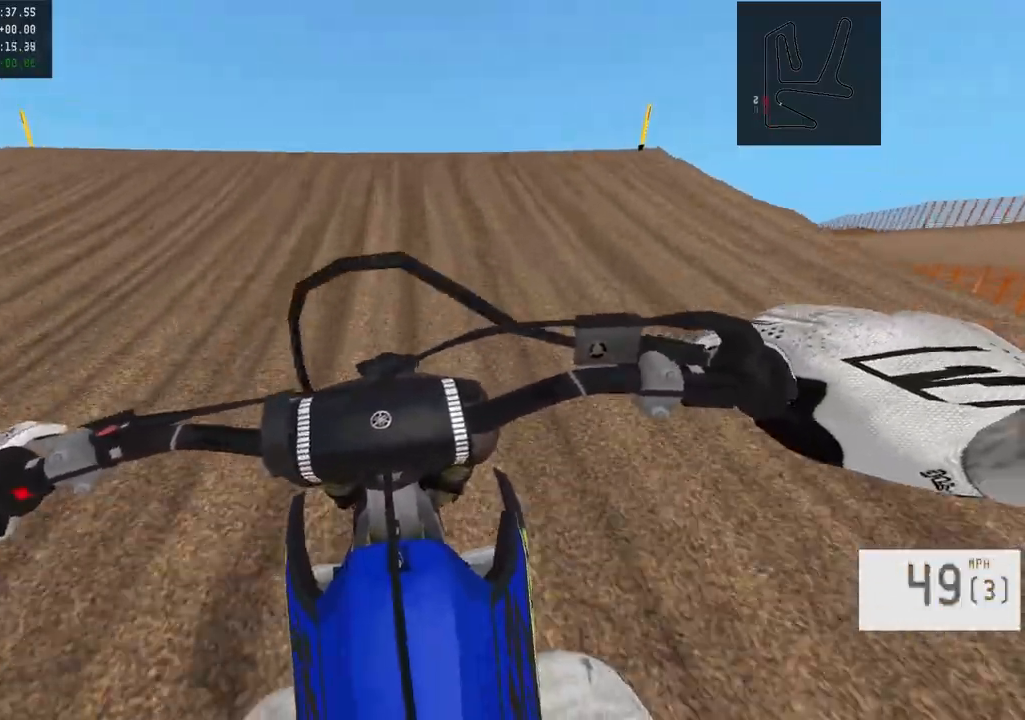
{"buttons": [], "left_stick": "center", "right_stick": "center", "events": [[33, "left_stick", "left"], [33, "right_stick", "left"], [433, "left_stick", "center"], [467, "R2", "up"], [483, "right_stick", "center"]]}
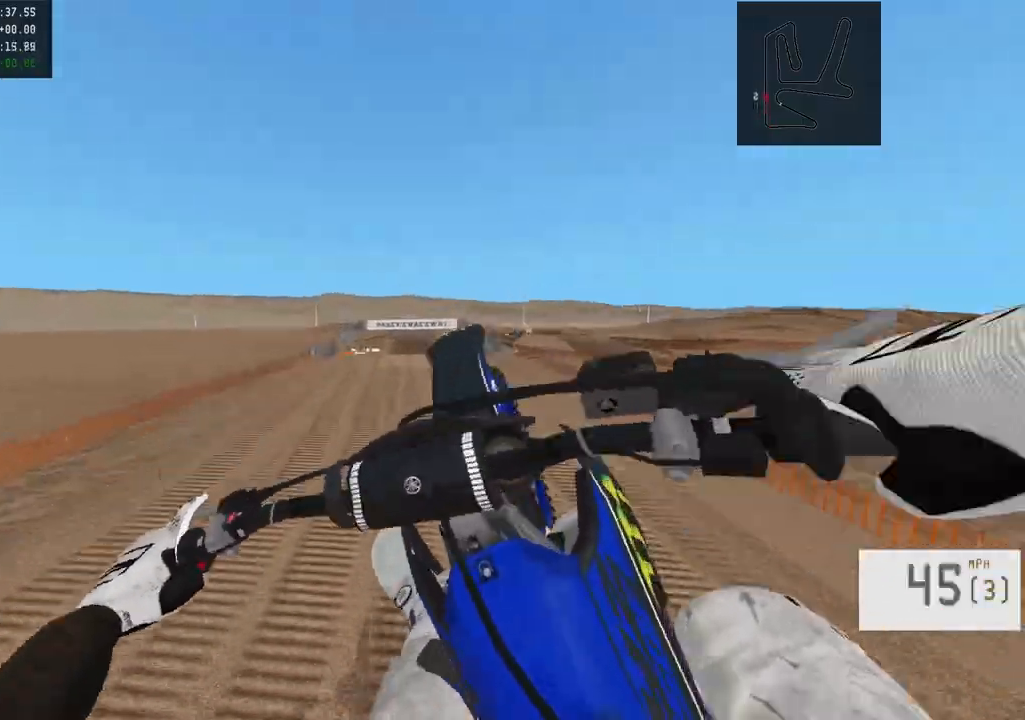
{"buttons": [], "left_stick": "right", "right_stick": "center", "events": [[50, "left_stick", "right"], [183, "R2", "down"], [267, "R3", "down"], [367, "R3", "up"], [400, "R2", "up"]]}
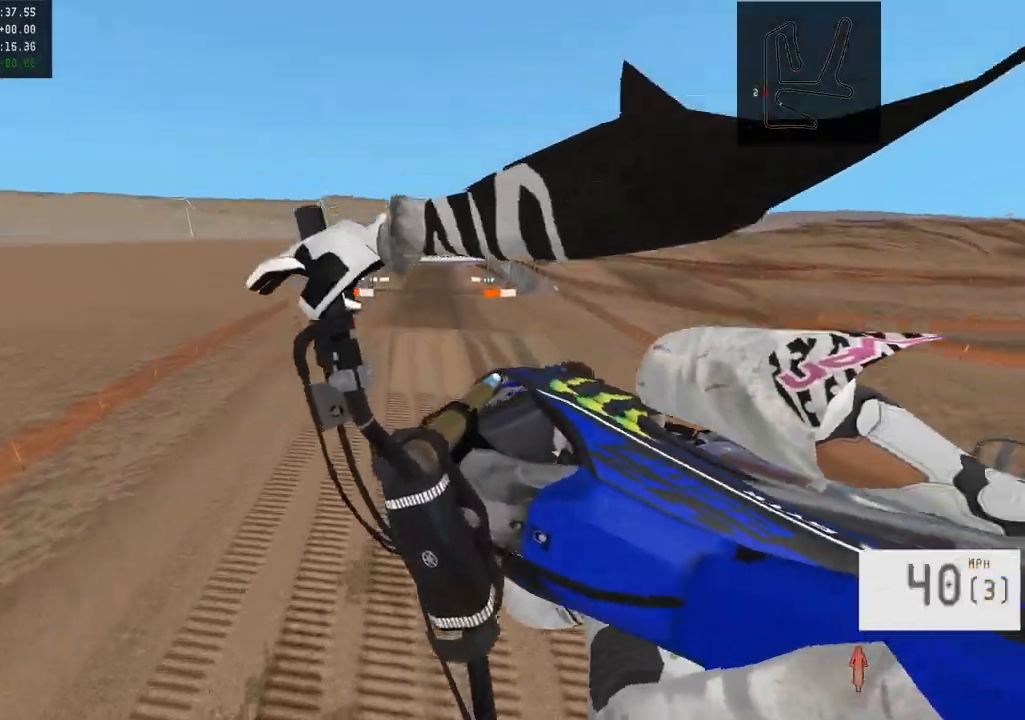
{"buttons": ["R2"], "left_stick": "center", "right_stick": "down", "events": [[83, "left_stick", "center"], [167, "R2", "down"], [200, "right_stick", "down-left"], [250, "left_stick", "right"], [450, "left_stick", "center"], [467, "right_stick", "down"]]}
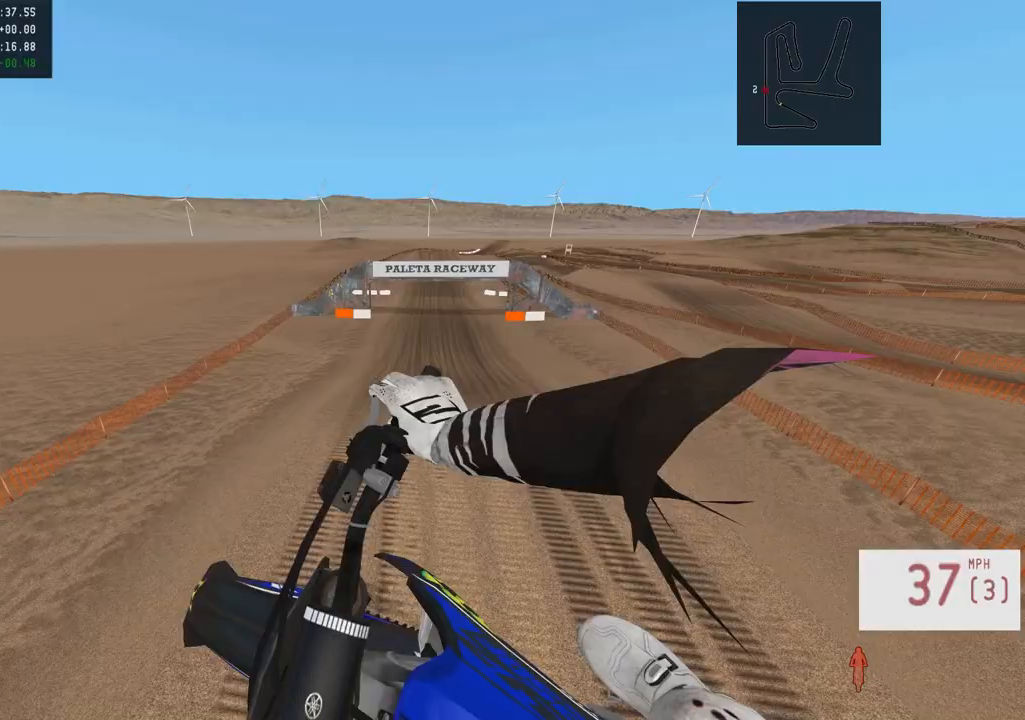
{"buttons": ["R2"], "left_stick": "center", "right_stick": "down", "events": [[100, "right_stick", "center"], [250, "right_stick", "down"]]}
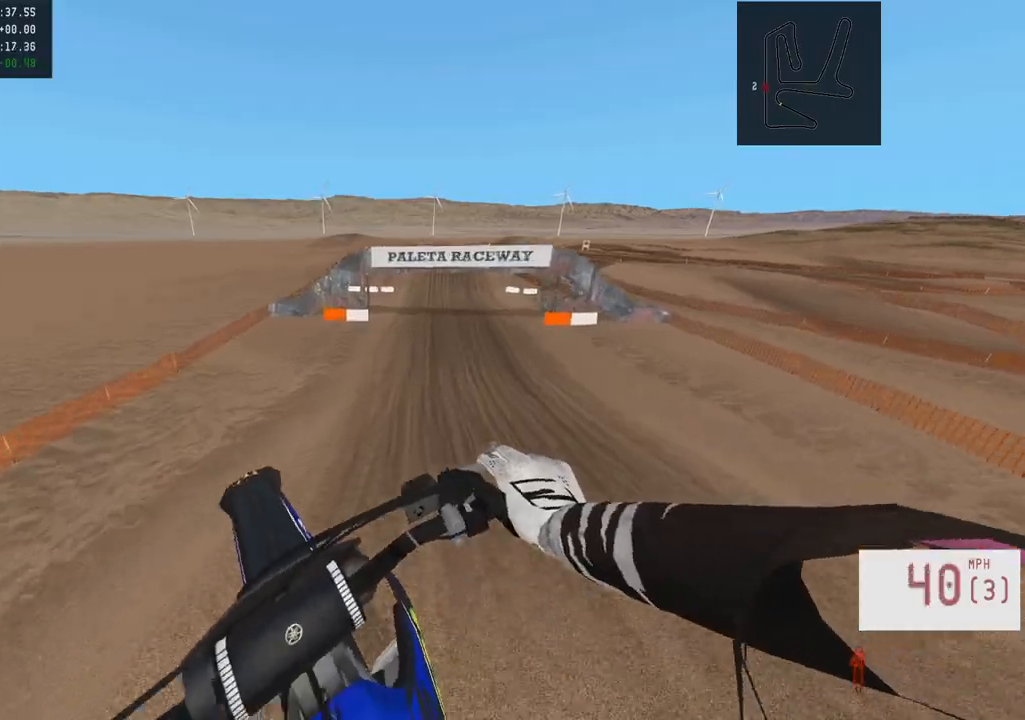
{"buttons": ["R2"], "left_stick": "right", "right_stick": "down", "events": [[33, "left_stick", "right"], [117, "left_stick", "center"], [200, "left_stick", "right"], [367, "left_stick", "center"], [483, "left_stick", "right"]]}
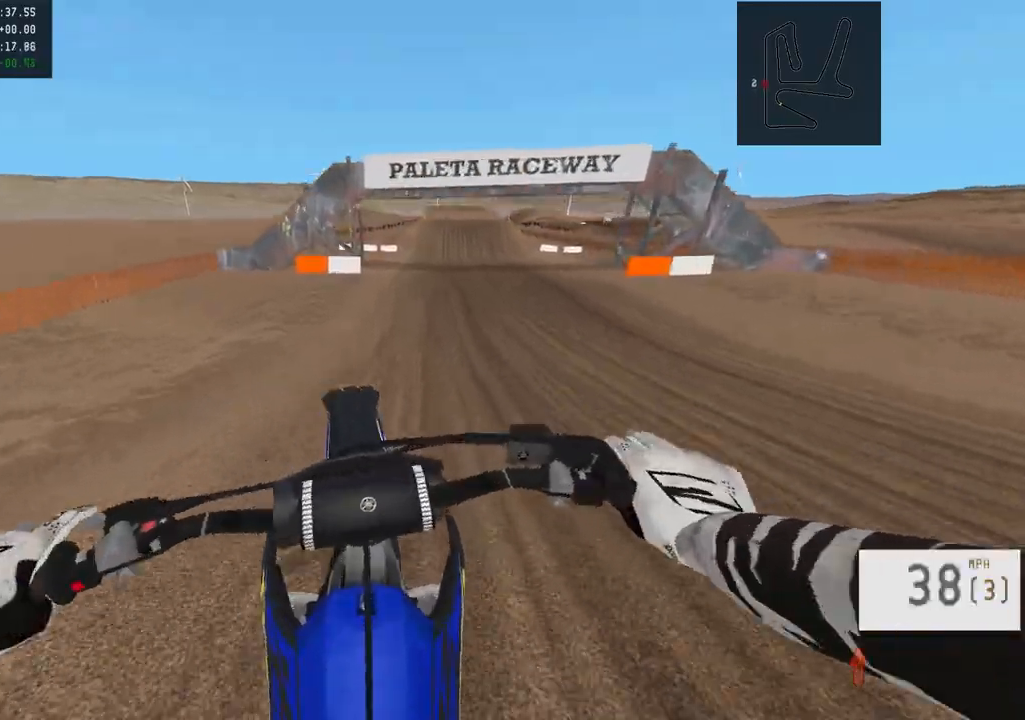
{"buttons": ["R2"], "left_stick": "center", "right_stick": "center", "events": [[117, "R3", "down"], [233, "R3", "up"], [250, "right_stick", "center"], [317, "left_stick", "center"], [367, "TRIANGLE", "down"], [467, "TRIANGLE", "up"]]}
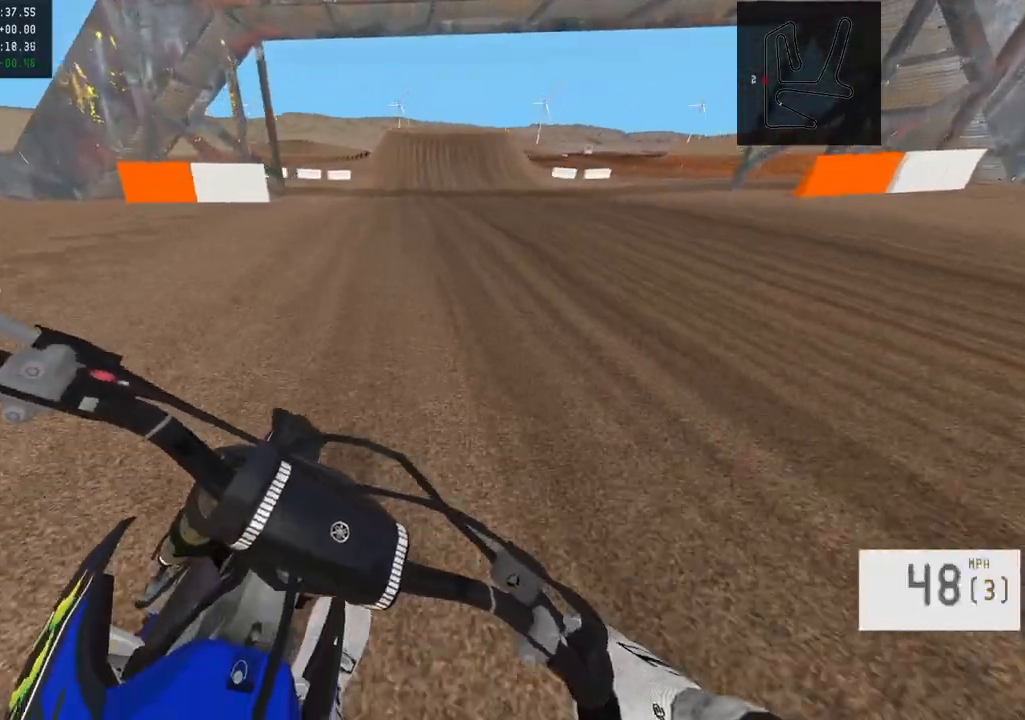
{"buttons": [], "left_stick": "left", "right_stick": "center", "events": [[67, "left_stick", "up-left"], [283, "R2", "up"], [400, "left_stick", "center"], [500, "left_stick", "left"]]}
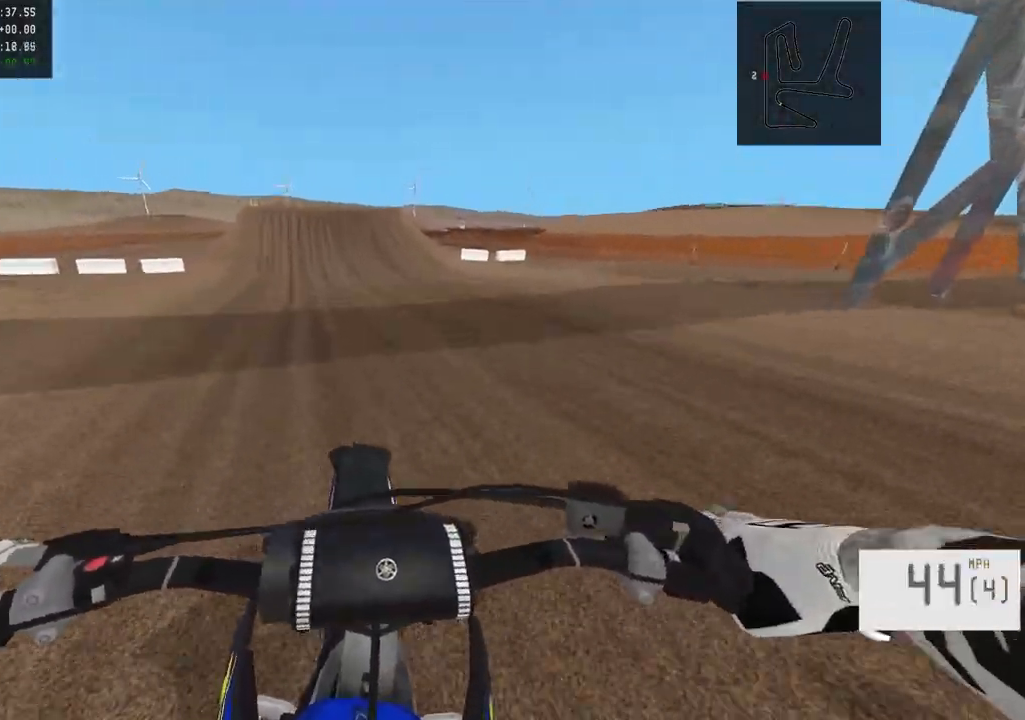
{"buttons": ["R2"], "left_stick": "up-left", "right_stick": "center", "events": [[33, "R2", "down"], [150, "left_stick", "center"], [183, "R2", "up"], [250, "R2", "down"], [367, "left_stick", "up-left"]]}
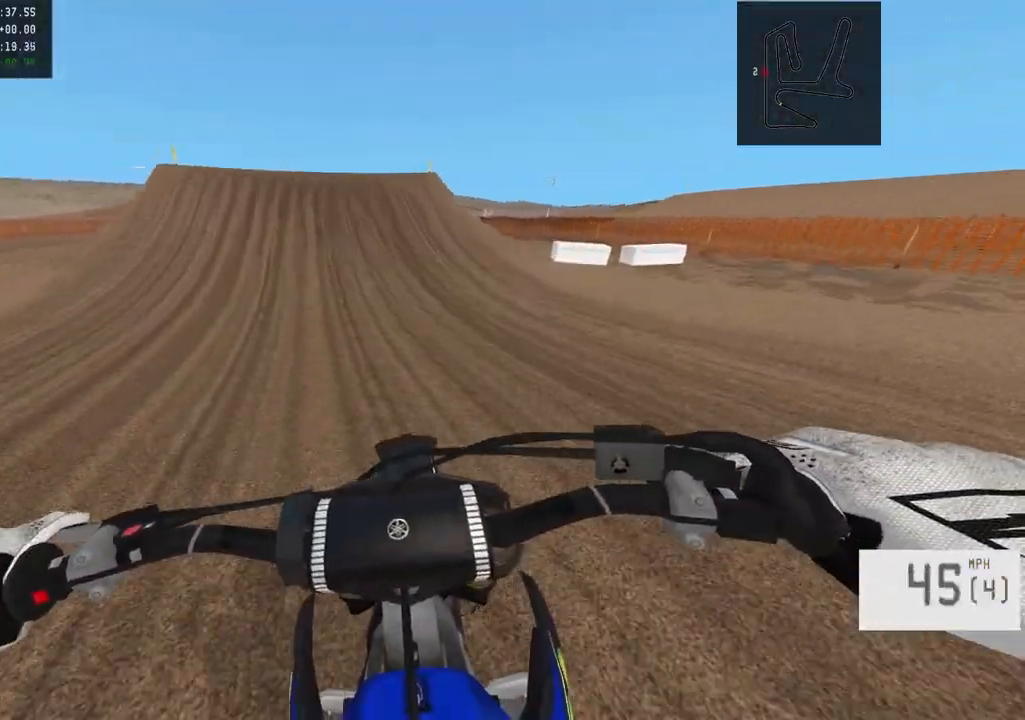
{"buttons": ["R2"], "left_stick": "left", "right_stick": "left", "events": [[150, "left_stick", "center"], [417, "right_stick", "left"], [450, "left_stick", "left"]]}
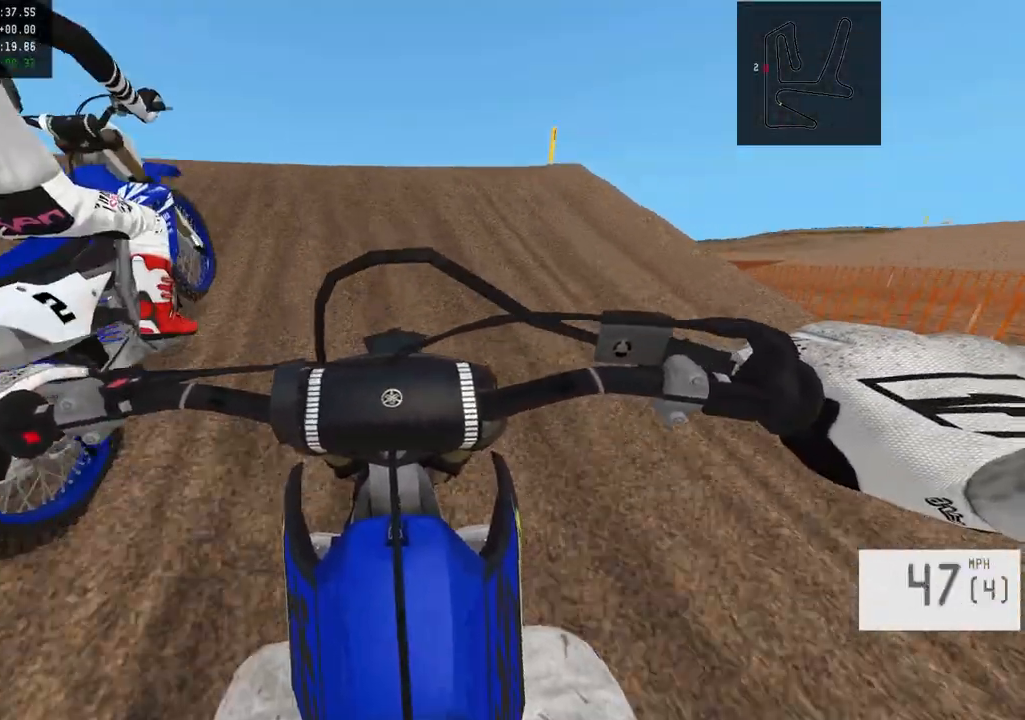
{"buttons": [], "left_stick": "center", "right_stick": "center", "events": [[400, "R2", "up"], [400, "right_stick", "center"], [433, "left_stick", "center"]]}
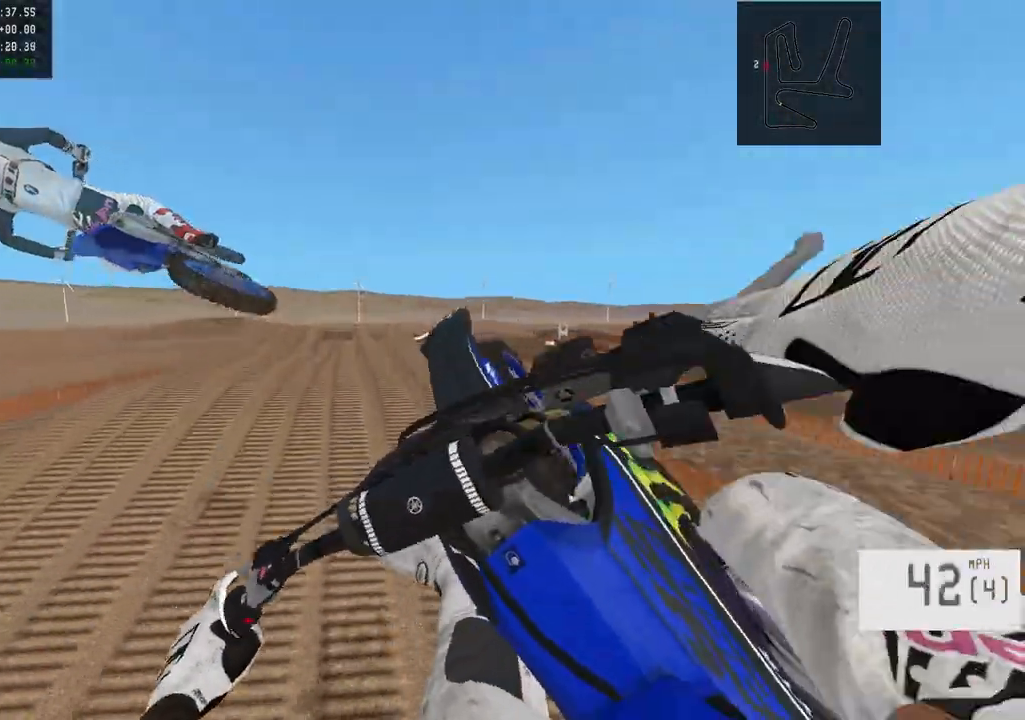
{"buttons": ["R2"], "left_stick": "center", "right_stick": "center", "events": [[200, "R2", "down"], [267, "left_stick", "right"], [350, "right_stick", "left"], [467, "left_stick", "center"], [467, "right_stick", "center"]]}
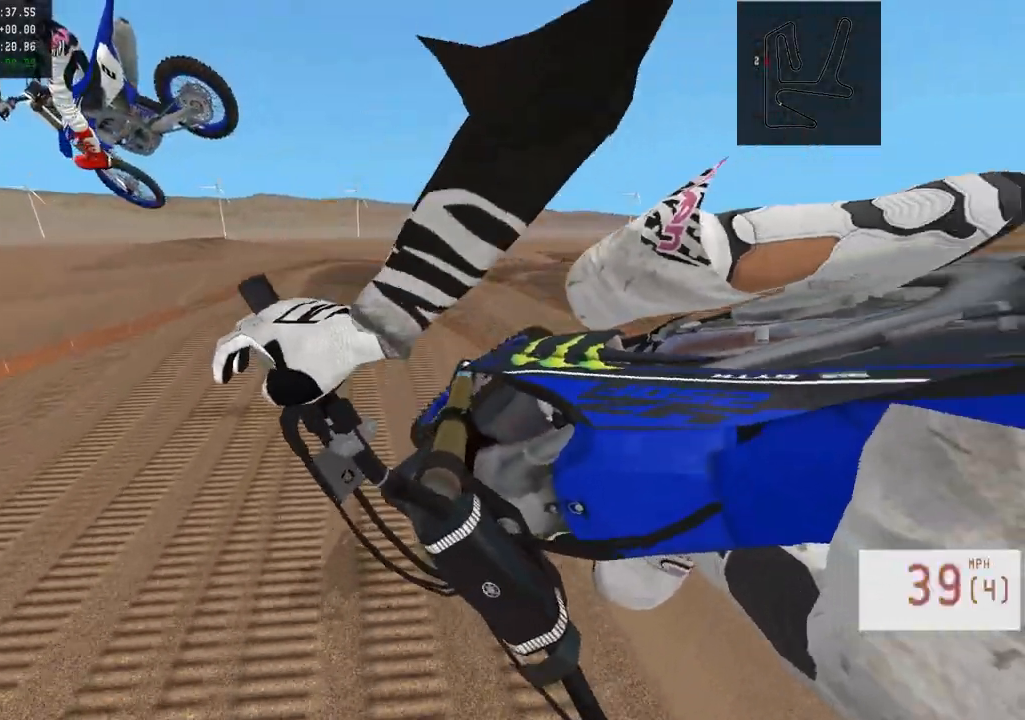
{"buttons": ["R2"], "left_stick": "center", "right_stick": "down-left", "events": [[33, "right_stick", "down-left"], [100, "left_stick", "right"], [233, "left_stick", "center"]]}
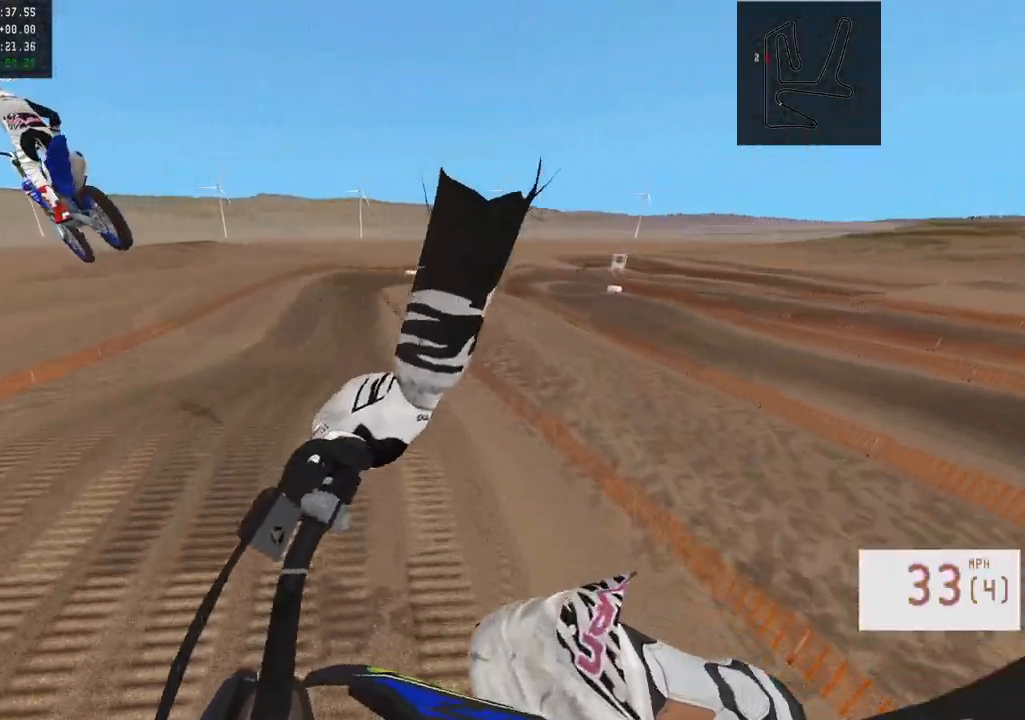
{"buttons": ["R2"], "left_stick": "left", "right_stick": "center", "events": [[83, "R3", "down"], [200, "R3", "up"], [417, "left_stick", "left"], [417, "right_stick", "center"]]}
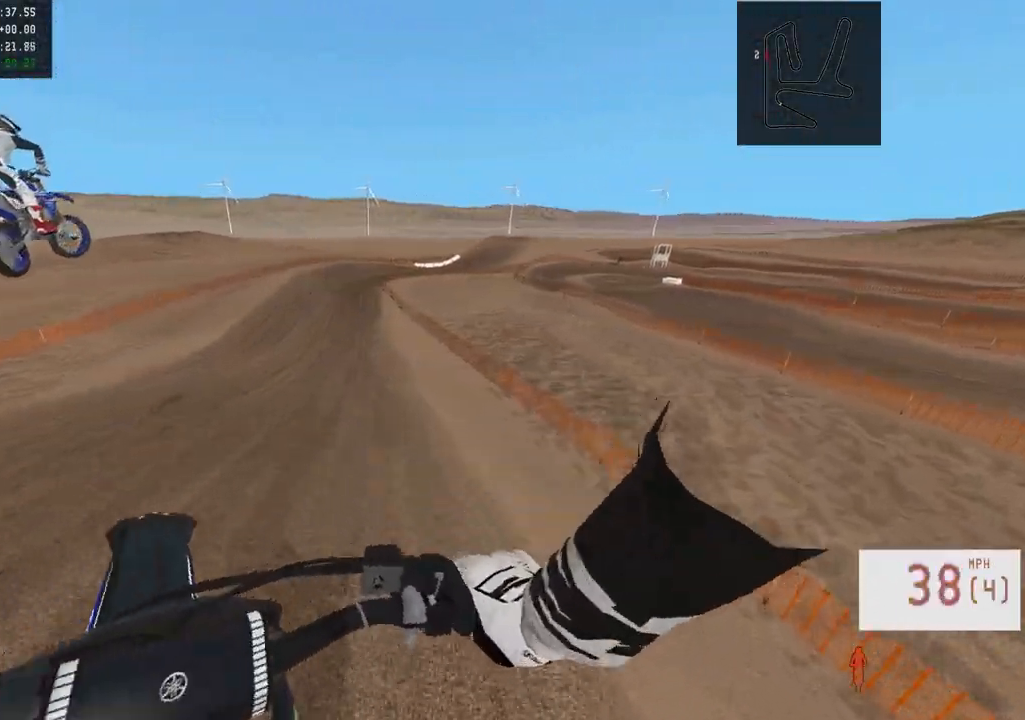
{"buttons": ["R2"], "left_stick": "left", "right_stick": "down-left", "events": [[33, "right_stick", "down-left"], [450, "R3", "down"], [500, "R3", "up"]]}
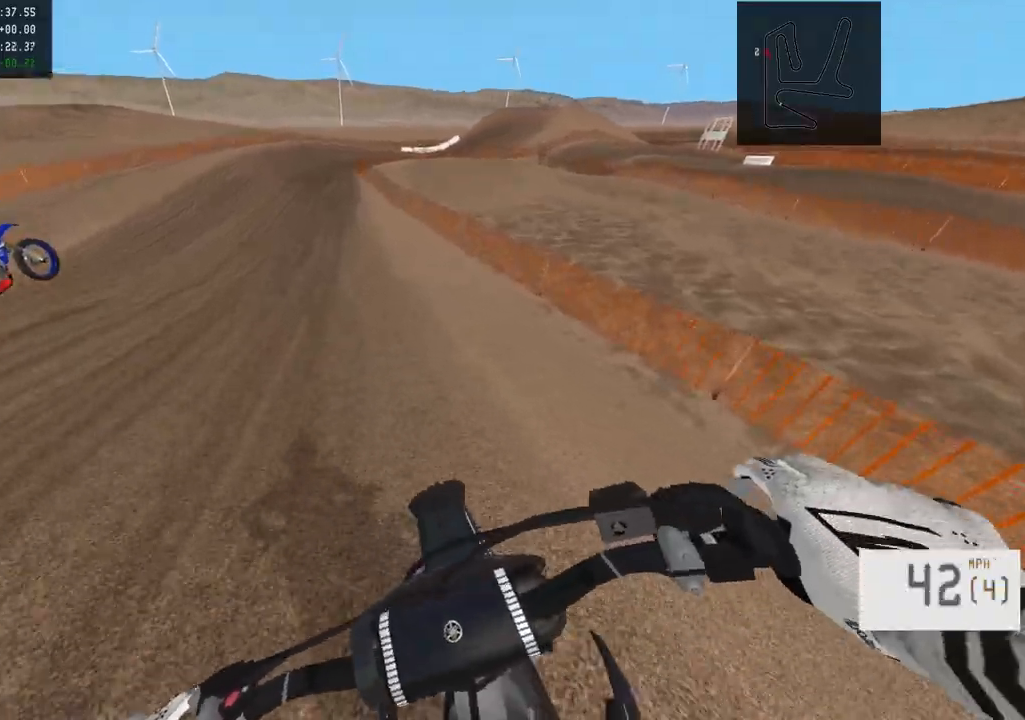
{"buttons": [], "left_stick": "center", "right_stick": "center", "events": [[50, "R2", "up"], [133, "left_stick", "center"], [133, "right_stick", "center"]]}
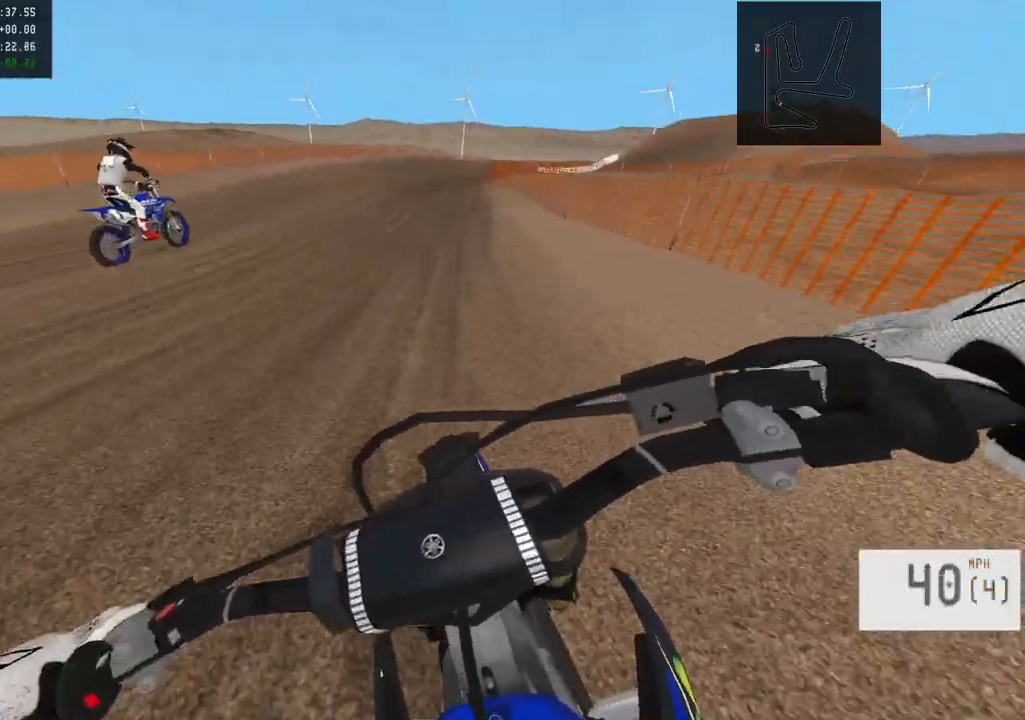
{"buttons": ["R2"], "left_stick": "right", "right_stick": "center", "events": [[33, "R2", "down"], [167, "left_stick", "right"]]}
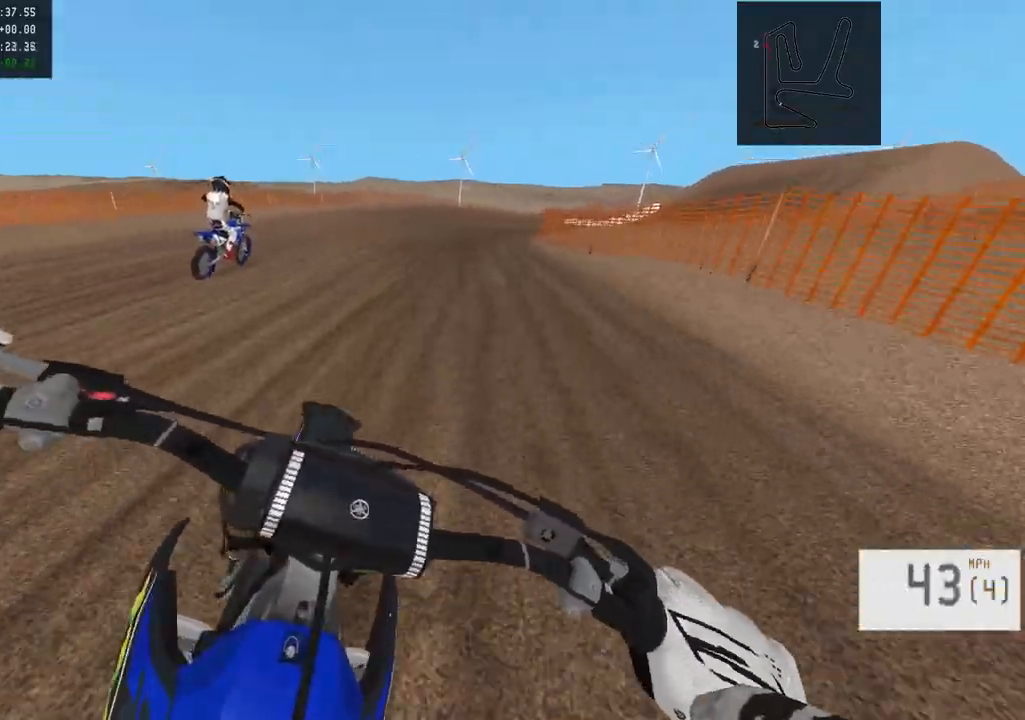
{"buttons": [], "left_stick": "right", "right_stick": "center", "events": [[267, "R2", "up"]]}
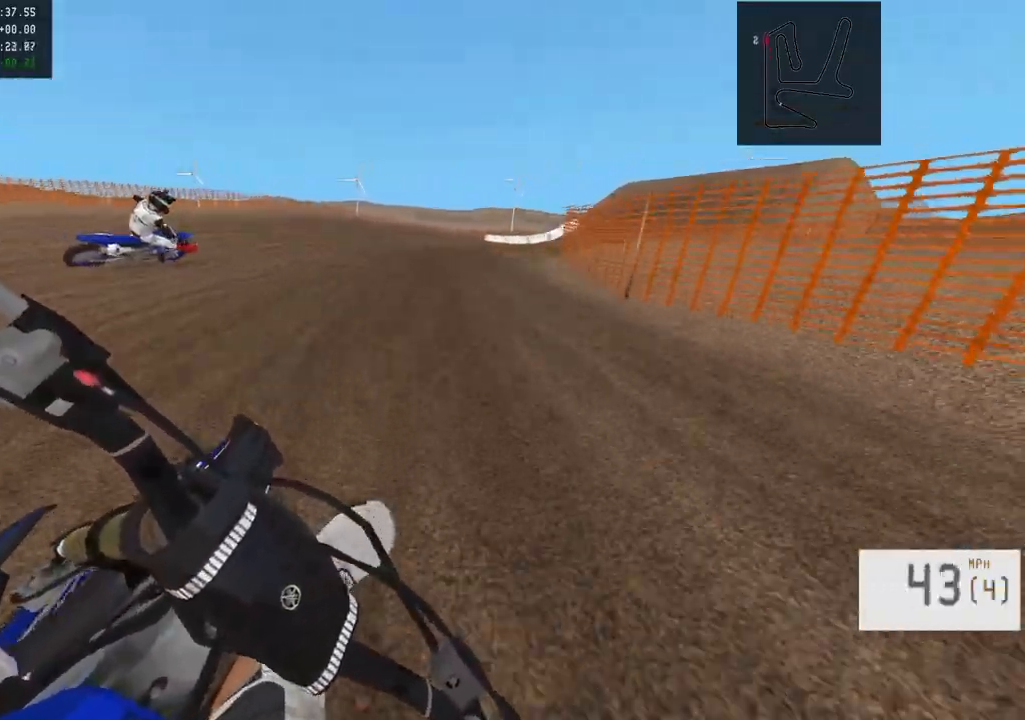
{"buttons": ["R2"], "left_stick": "right", "right_stick": "center", "events": [[150, "R2", "down"]]}
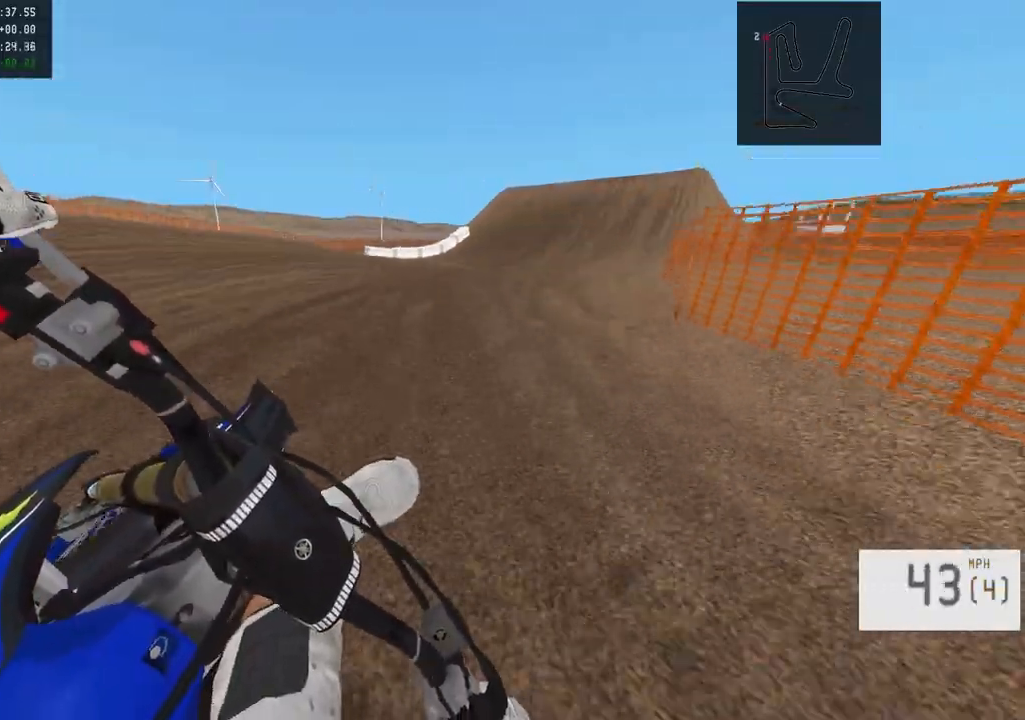
{"buttons": ["R2"], "left_stick": "right", "right_stick": "center", "events": []}
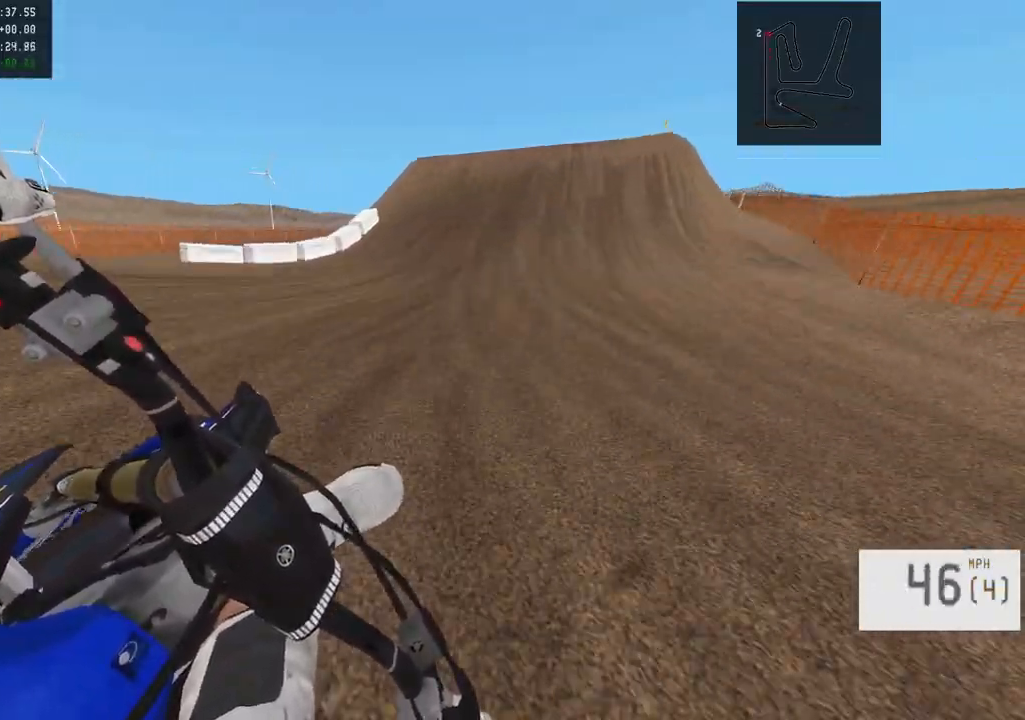
{"buttons": ["L2"], "left_stick": "left", "right_stick": "center", "events": [[83, "left_stick", "center"], [150, "R2", "up"], [233, "SQUARE", "down"], [333, "SQUARE", "up"], [433, "L2", "down"], [483, "left_stick", "left"]]}
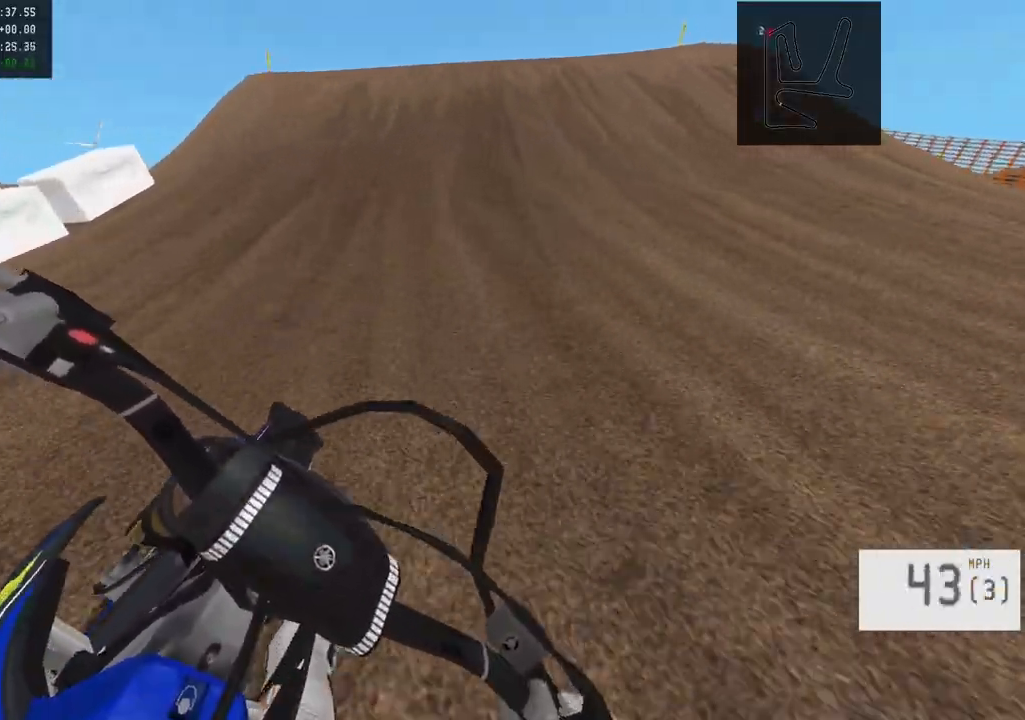
{"buttons": ["R2"], "left_stick": "center", "right_stick": "center", "events": [[133, "L2", "up"], [133, "left_stick", "center"], [283, "left_stick", "left"], [450, "R2", "down"], [483, "left_stick", "center"]]}
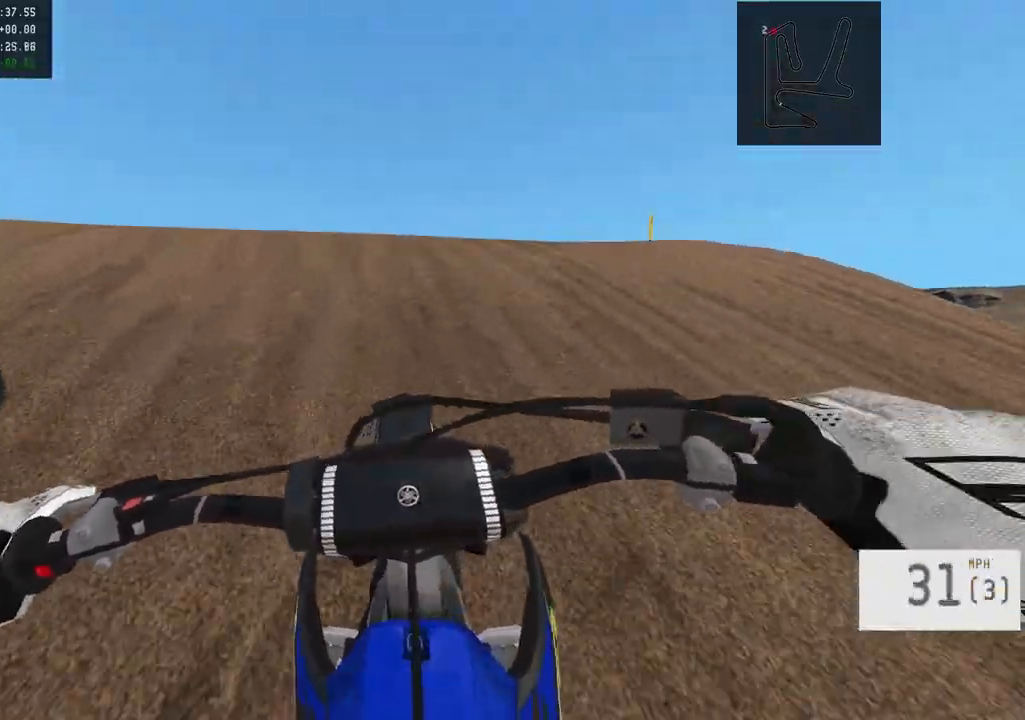
{"buttons": ["R2"], "left_stick": "center", "right_stick": "down", "events": [[183, "SQUARE", "down"], [250, "SQUARE", "up"], [267, "R2", "up"], [450, "right_stick", "down"], [500, "R2", "down"]]}
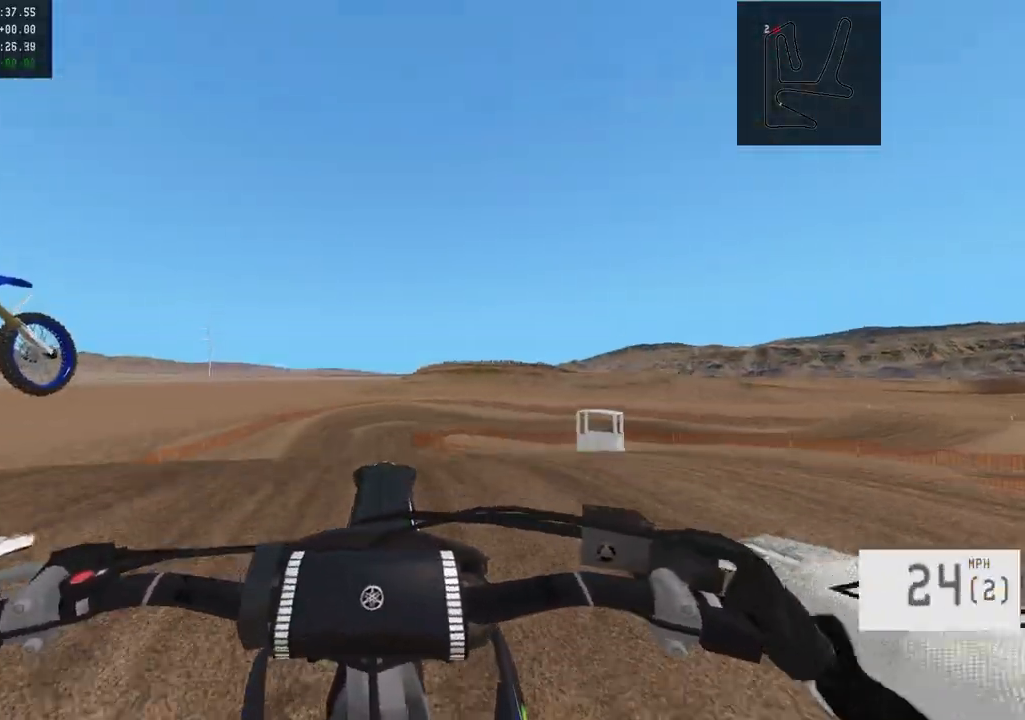
{"buttons": [], "left_stick": "up-left", "right_stick": "center", "events": [[133, "R3", "down"], [183, "R3", "up"], [183, "right_stick", "center"], [250, "R2", "up"], [483, "left_stick", "up-left"]]}
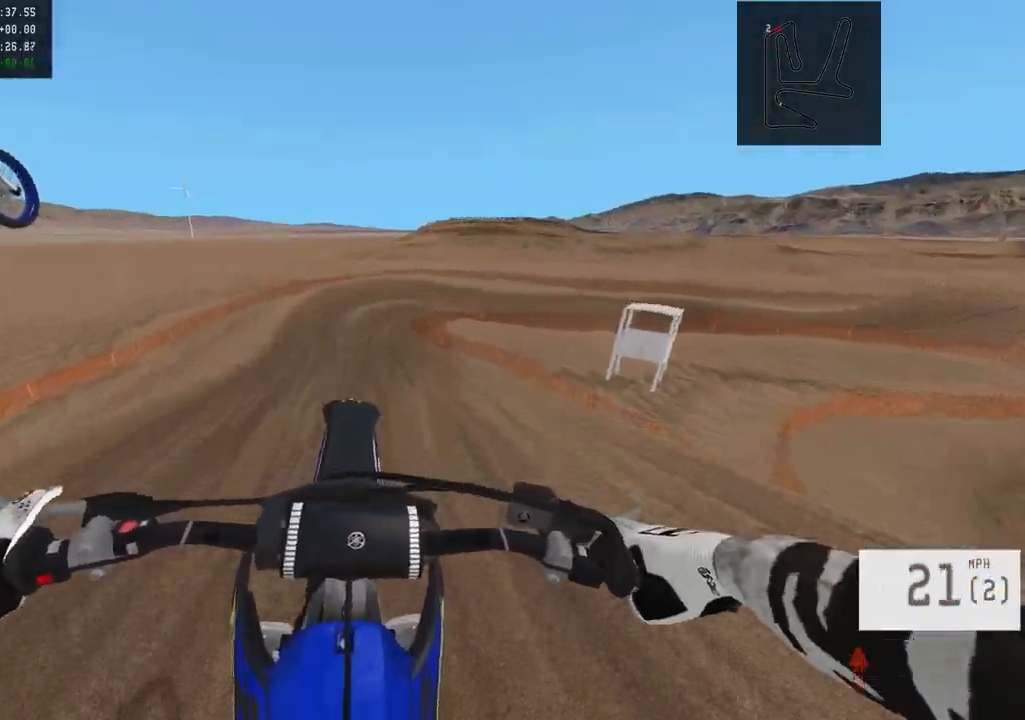
{"buttons": ["R2"], "left_stick": "up-left", "right_stick": "down", "events": [[33, "right_stick", "down"], [67, "R2", "down"], [133, "left_stick", "center"], [483, "left_stick", "up-left"]]}
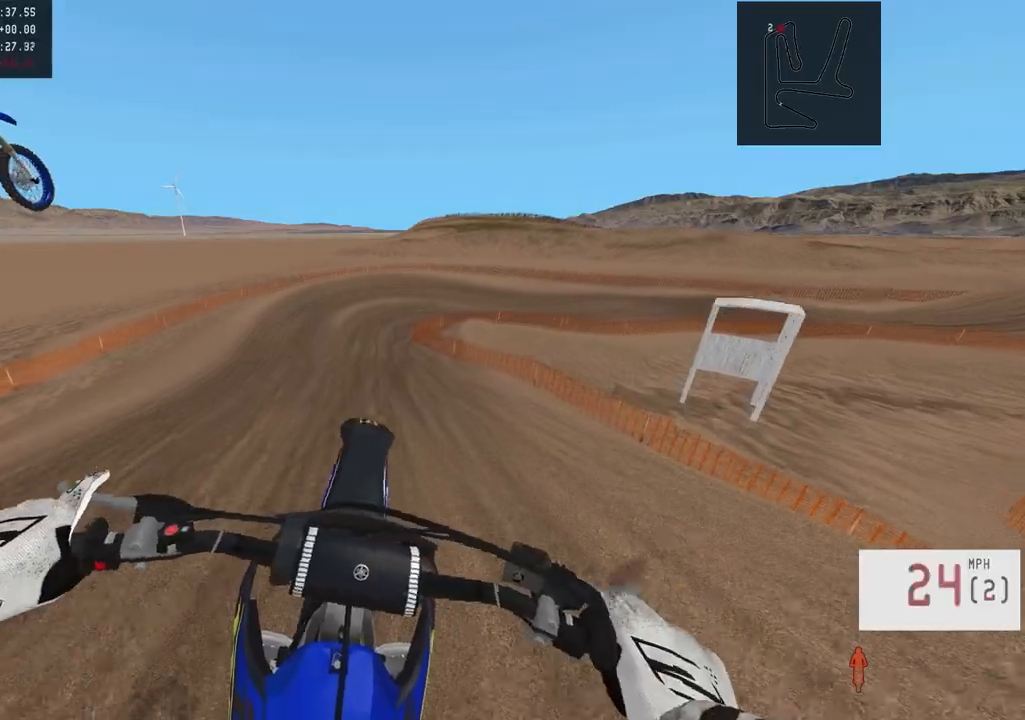
{"buttons": ["R2", "R3"], "left_stick": "center", "right_stick": "down", "events": [[383, "R3", "down"], [383, "left_stick", "center"]]}
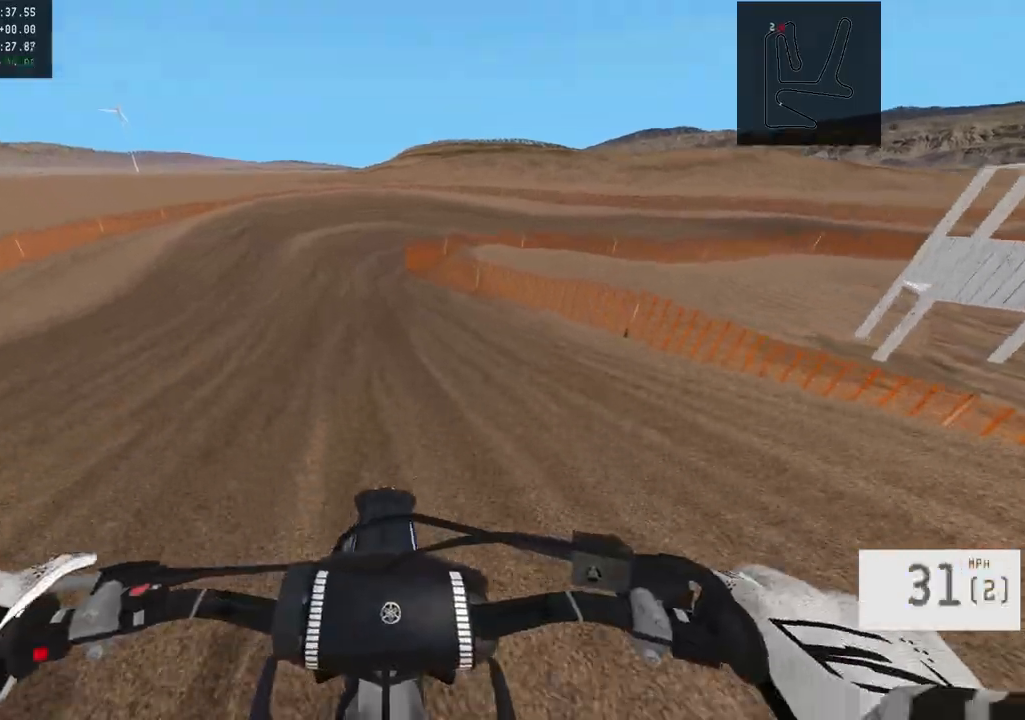
{"buttons": ["L1"], "left_stick": "right", "right_stick": "center", "events": [[17, "R3", "up"], [17, "right_stick", "center"], [117, "left_stick", "left"], [183, "R2", "up"], [433, "L1", "down"], [433, "left_stick", "right"]]}